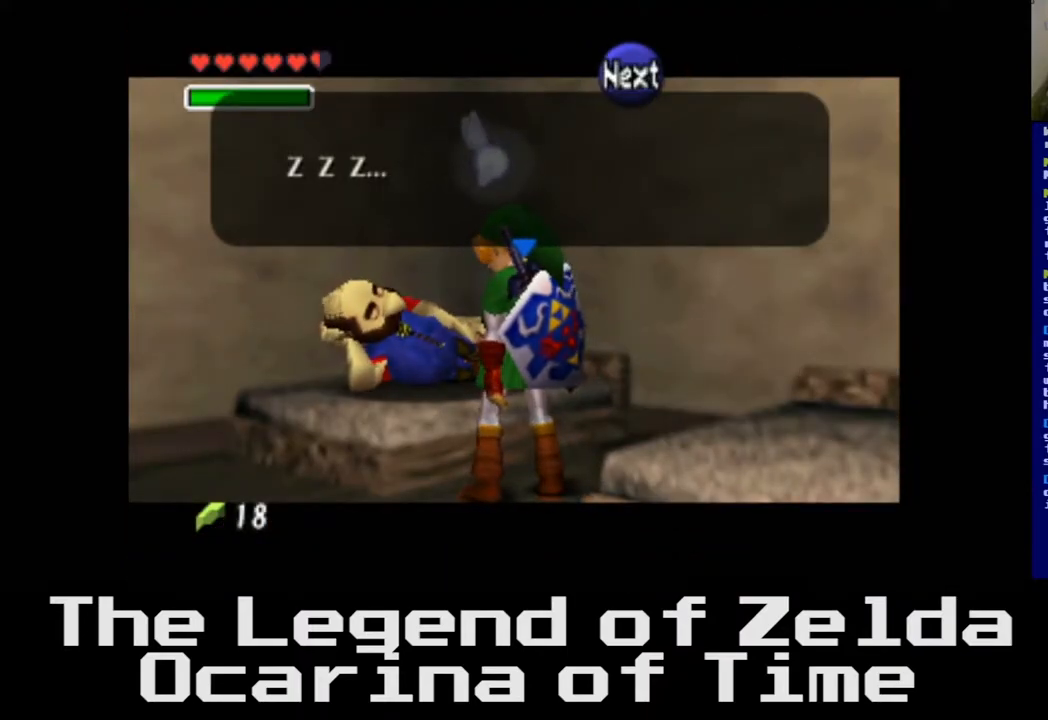
Gameplay with a controller (Xbox layout); each line is a JSON object with the inputs held at the frame after it. "events" lists button and stick changes between this image and that frame as [ms after this image, input, new state], when the widget could be followed in between.
{"buttons": ["A"], "left_stick": "center", "right_stick": "center", "events": [[467, "A", "down"]]}
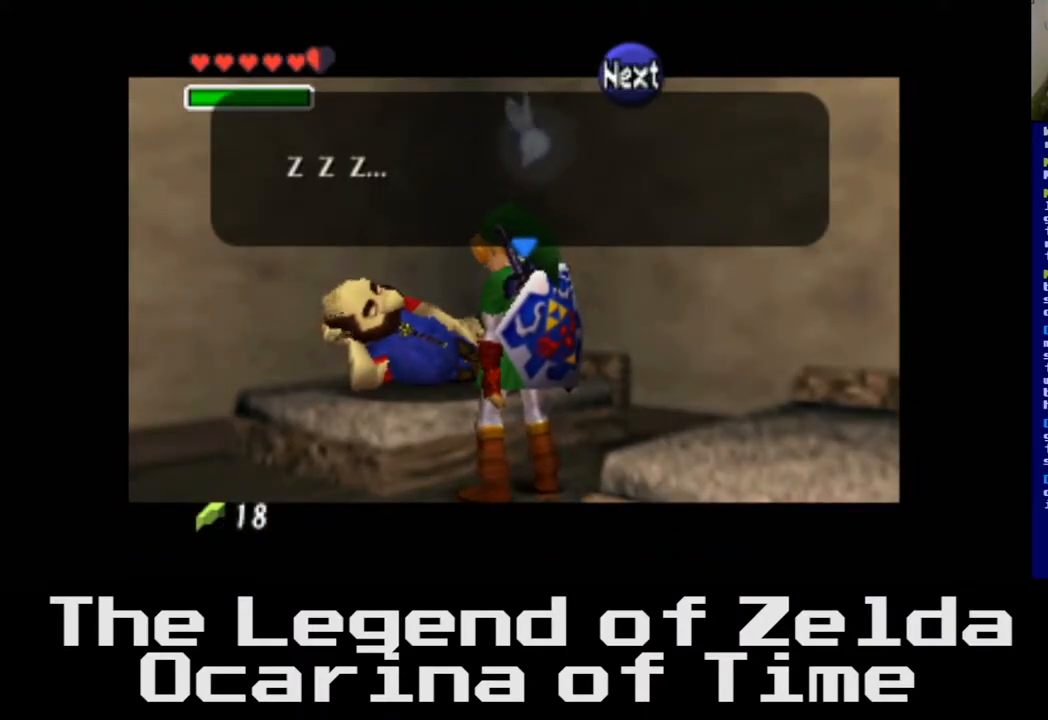
{"buttons": [], "left_stick": "center", "right_stick": "center", "events": [[100, "A", "up"]]}
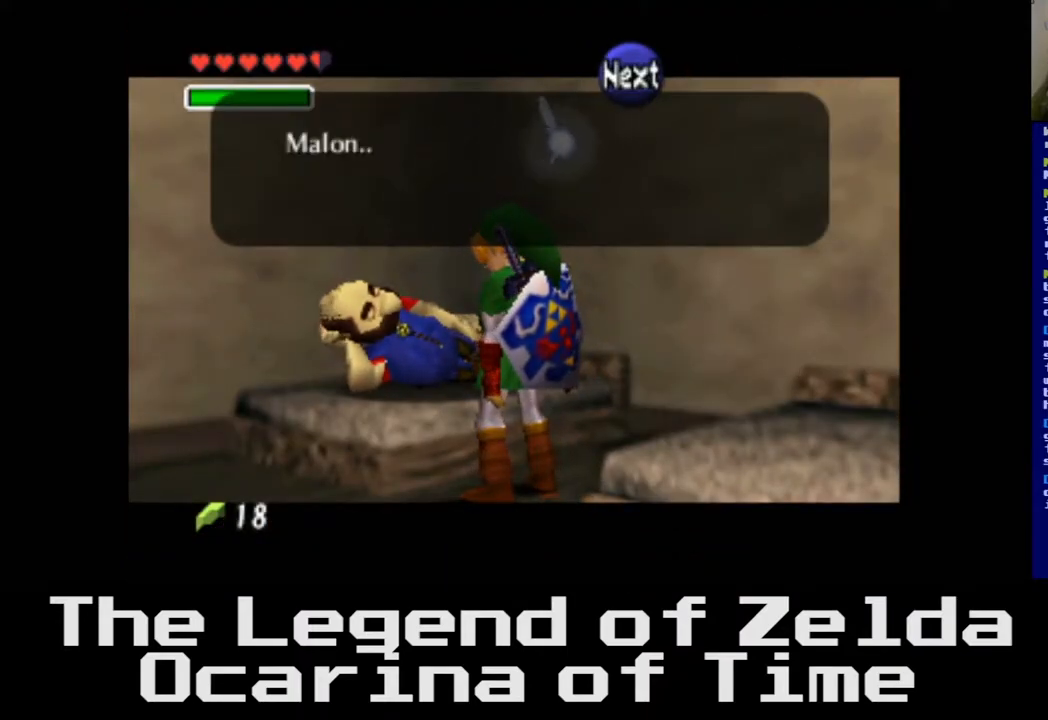
{"buttons": [], "left_stick": "center", "right_stick": "center", "events": []}
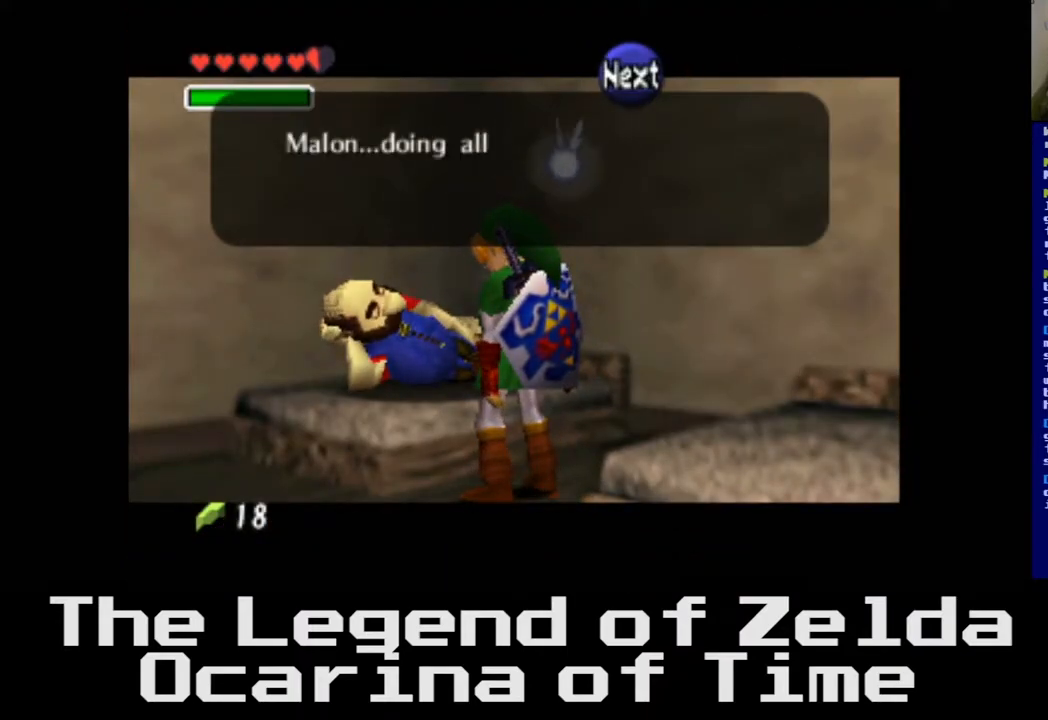
{"buttons": [], "left_stick": "center", "right_stick": "center", "events": []}
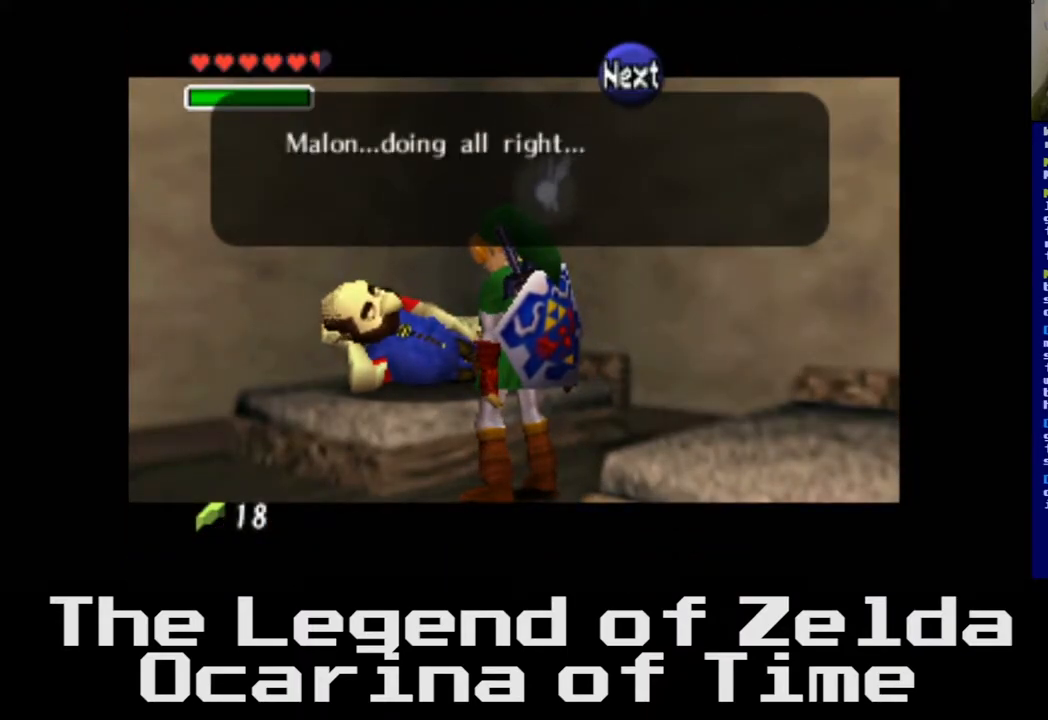
{"buttons": [], "left_stick": "center", "right_stick": "center", "events": []}
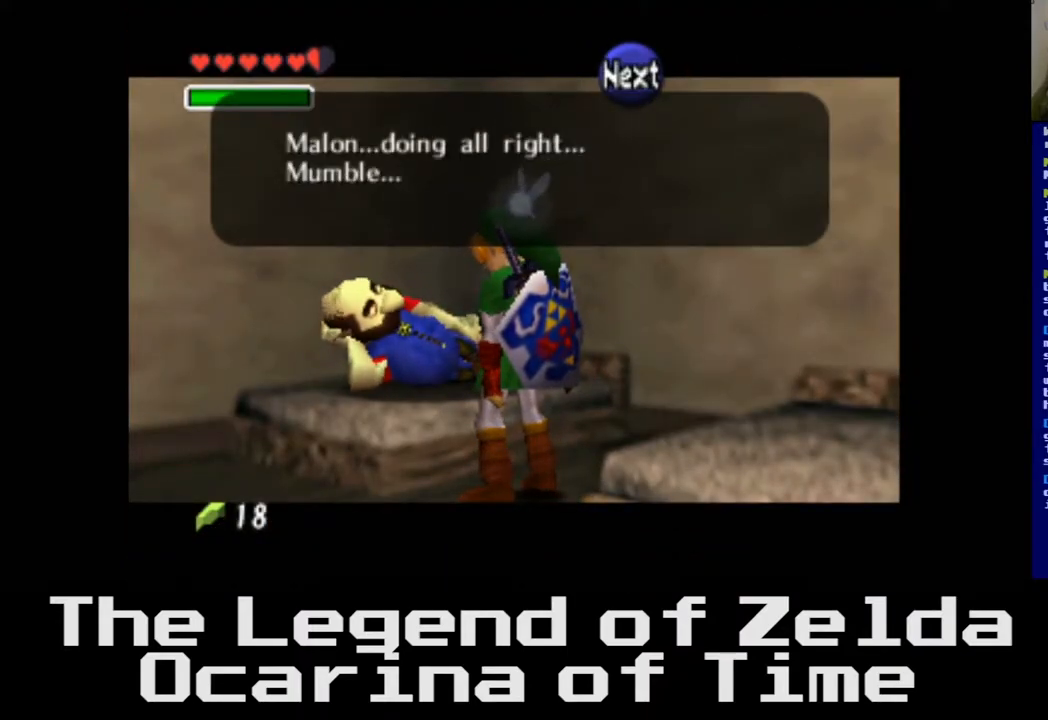
{"buttons": [], "left_stick": "center", "right_stick": "center", "events": []}
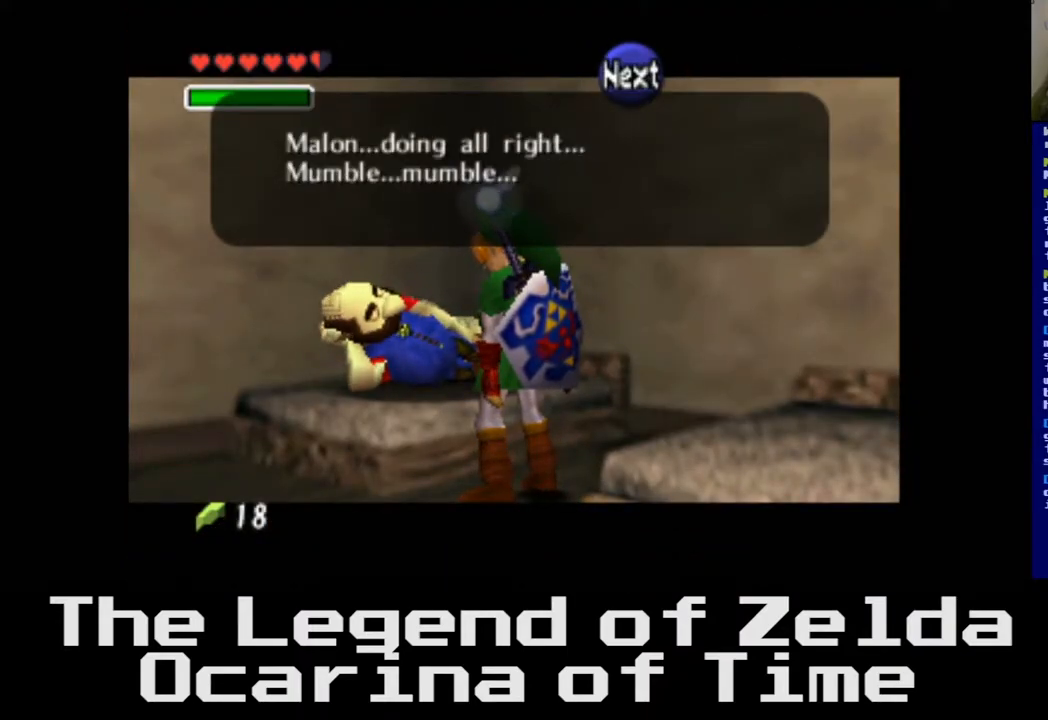
{"buttons": [], "left_stick": "center", "right_stick": "center", "events": []}
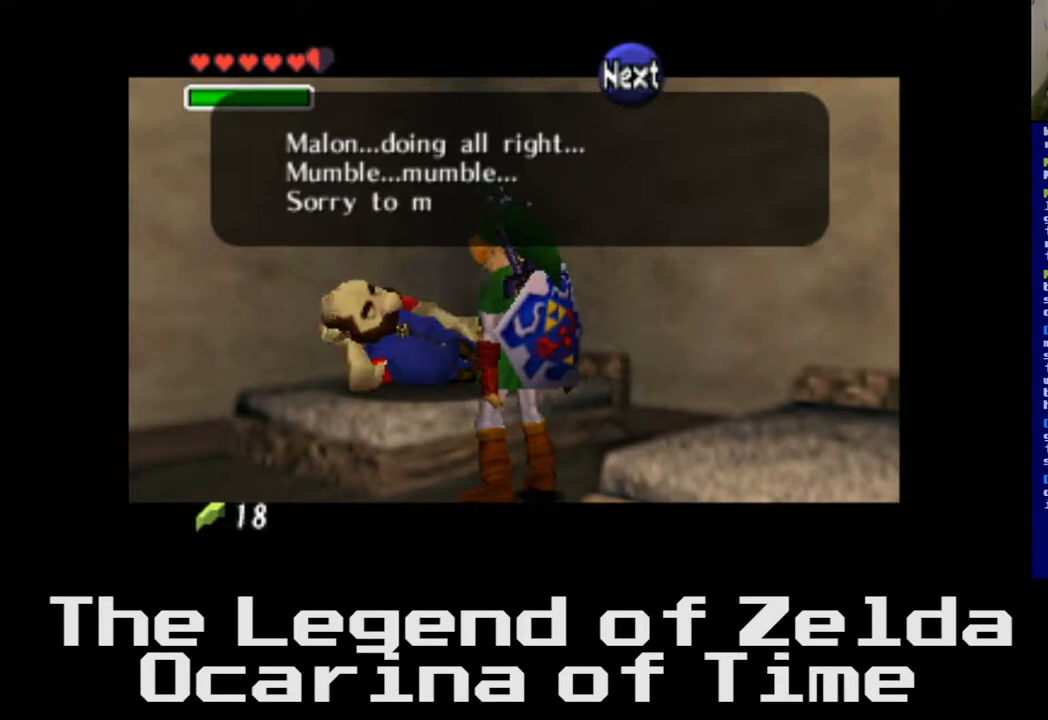
{"buttons": [], "left_stick": "center", "right_stick": "center", "events": []}
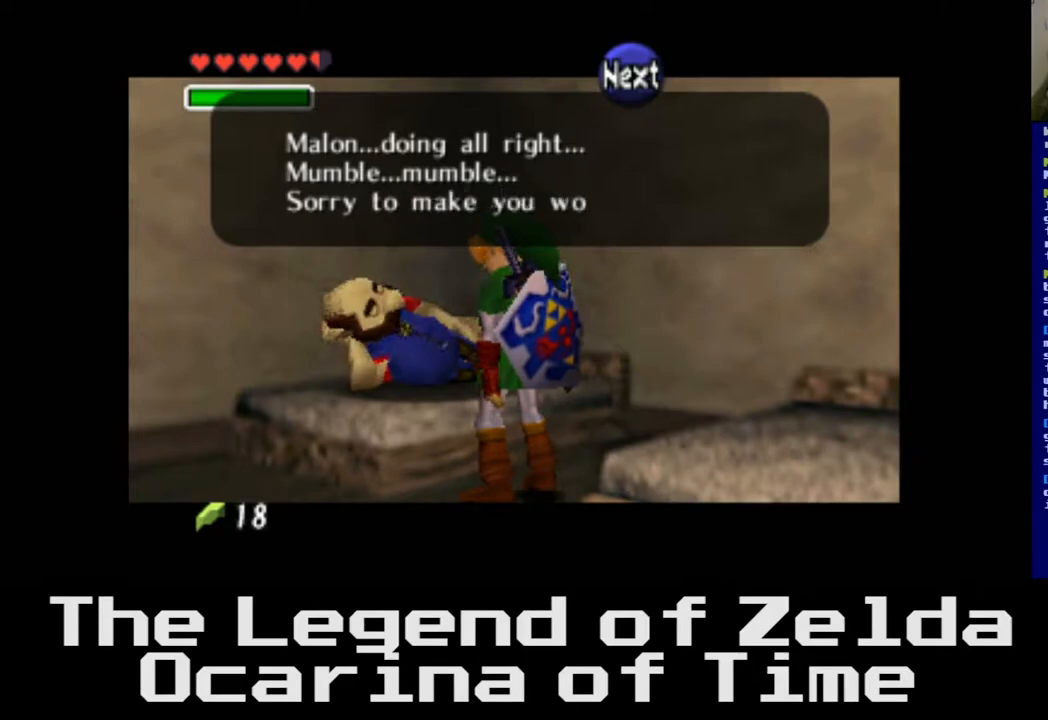
{"buttons": [], "left_stick": "center", "right_stick": "center", "events": []}
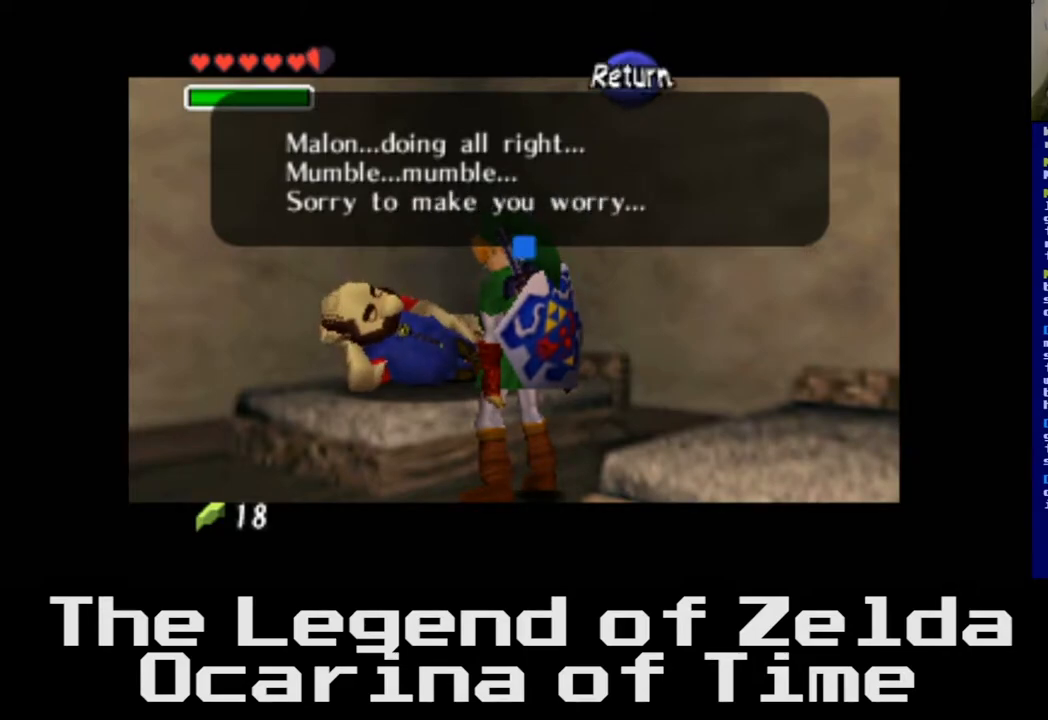
{"buttons": [], "left_stick": "center", "right_stick": "center", "events": []}
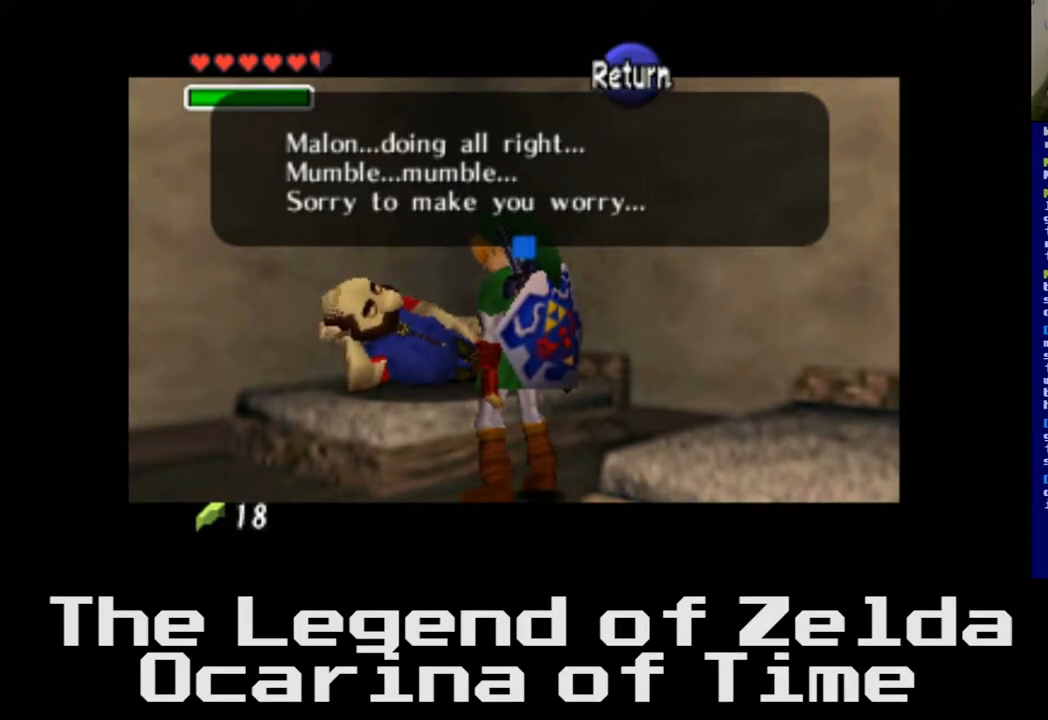
{"buttons": [], "left_stick": "center", "right_stick": "center", "events": []}
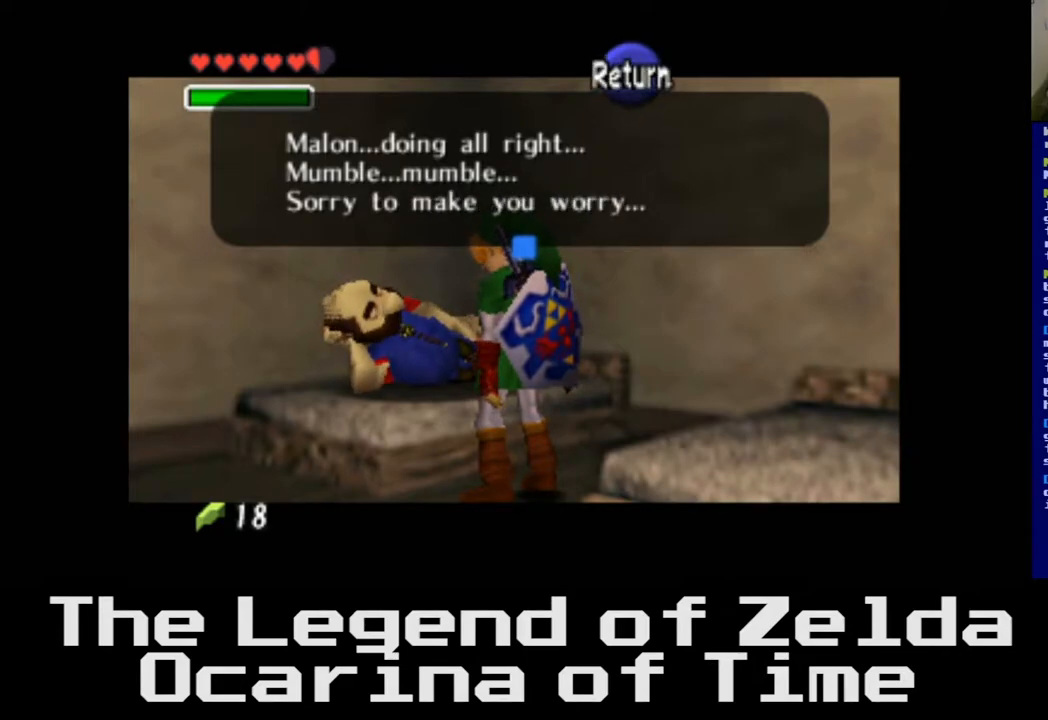
{"buttons": [], "left_stick": "center", "right_stick": "center", "events": [[267, "A", "down"], [350, "A", "up"]]}
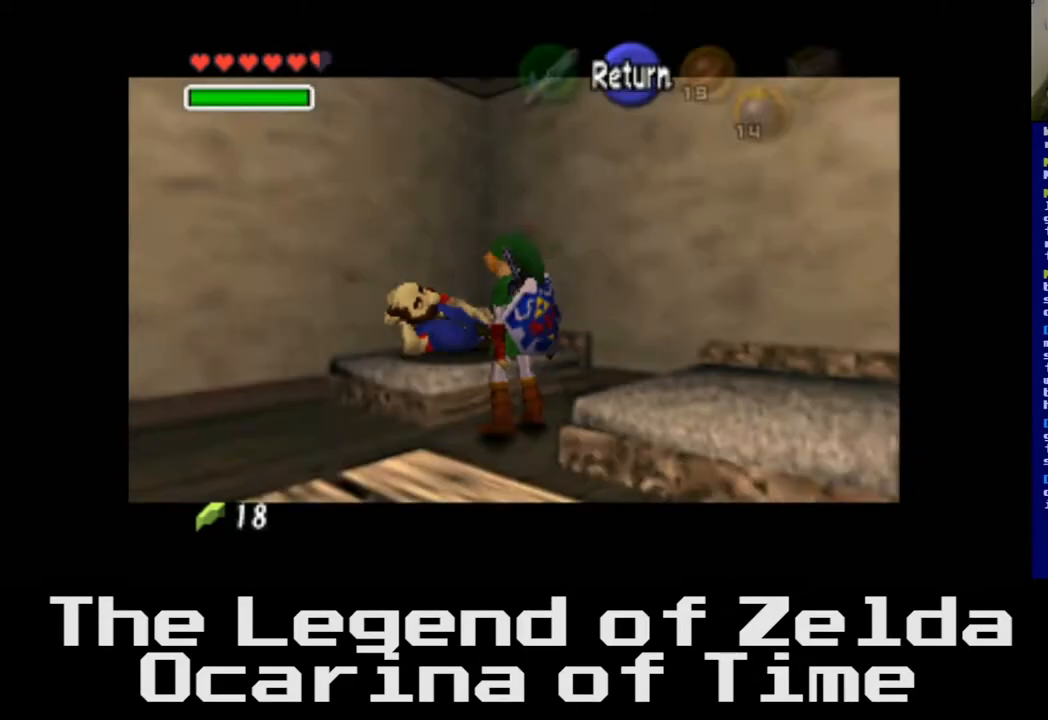
{"buttons": [], "left_stick": "center", "right_stick": "center", "events": []}
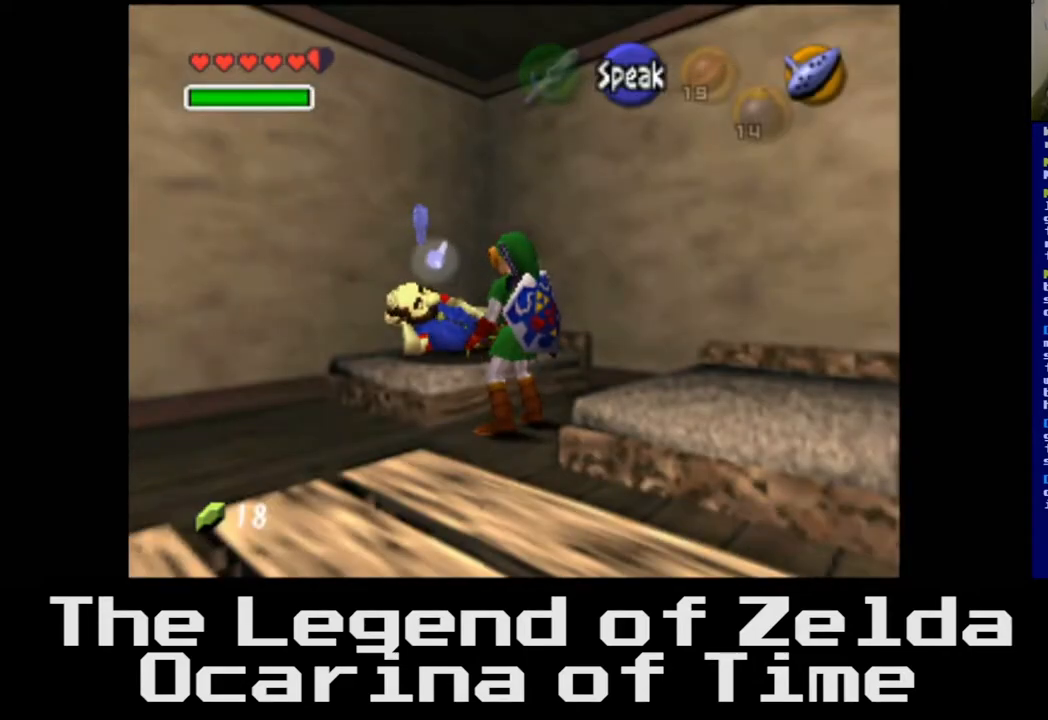
{"buttons": [], "left_stick": "down-left", "right_stick": "center", "events": [[233, "left_stick", "down-left"]]}
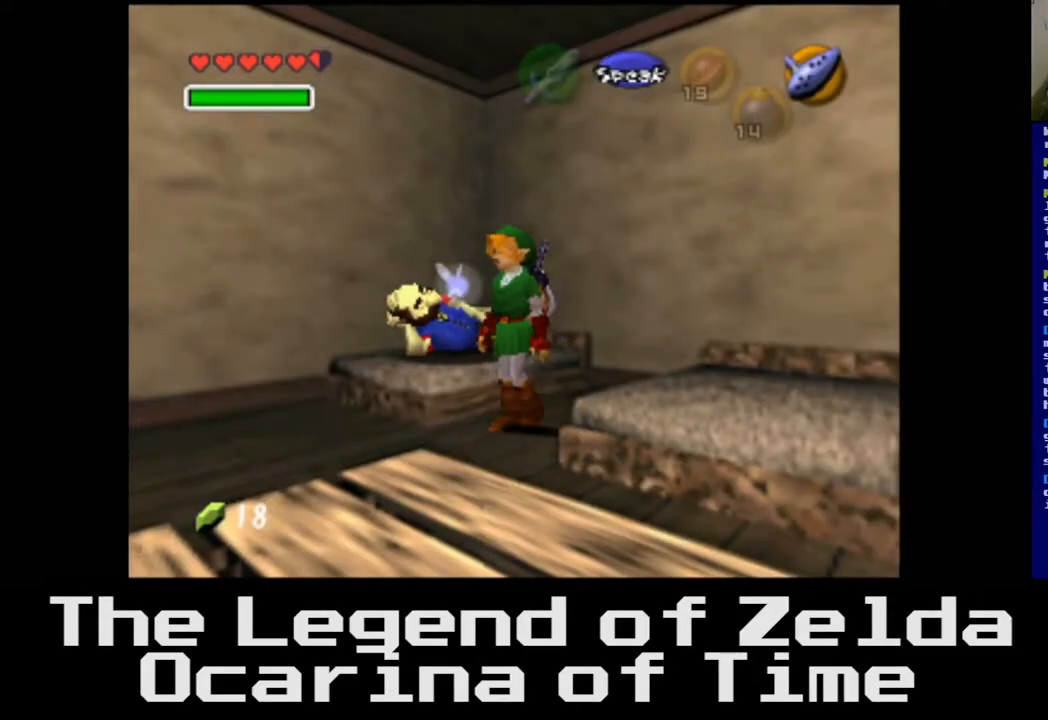
{"buttons": [], "left_stick": "down-right", "right_stick": "center", "events": [[50, "left_stick", "down"], [183, "left_stick", "down-right"]]}
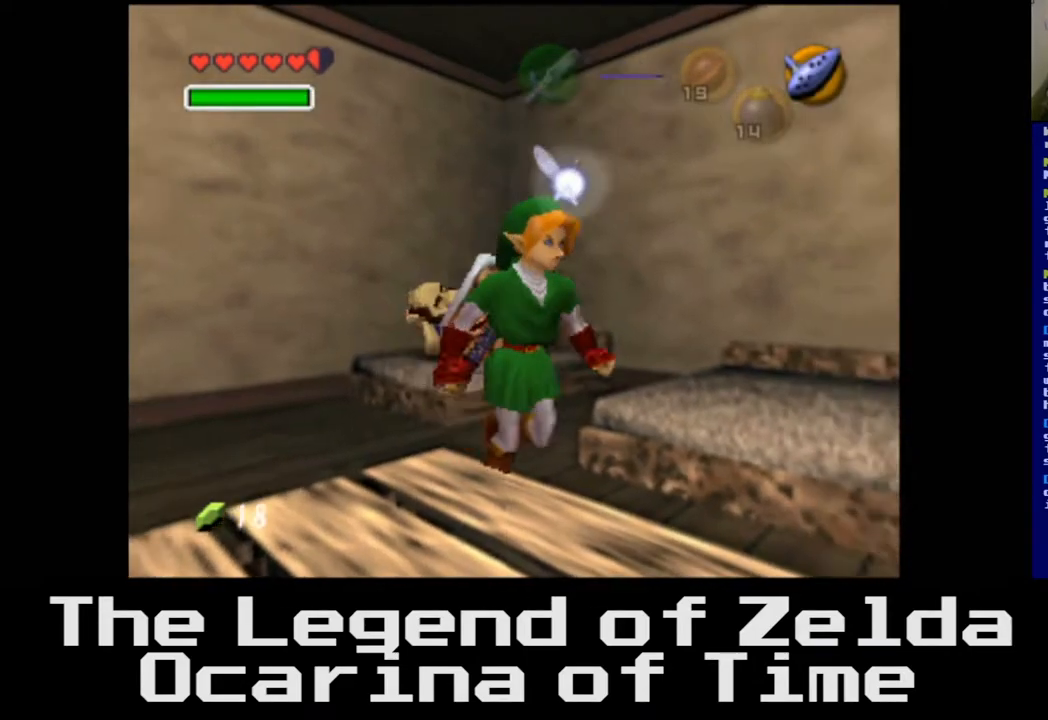
{"buttons": [], "left_stick": "right", "right_stick": "center", "events": [[17, "left_stick", "right"]]}
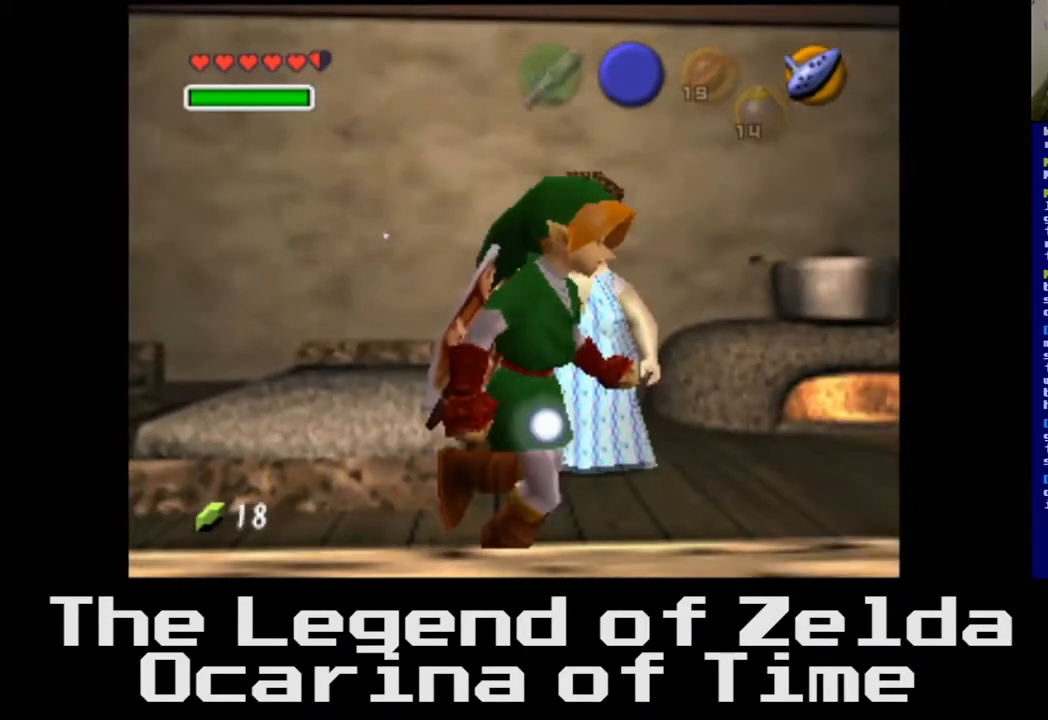
{"buttons": [], "left_stick": "center", "right_stick": "center", "events": [[83, "left_stick", "up-right"], [200, "left_stick", "up"], [317, "left_stick", "center"]]}
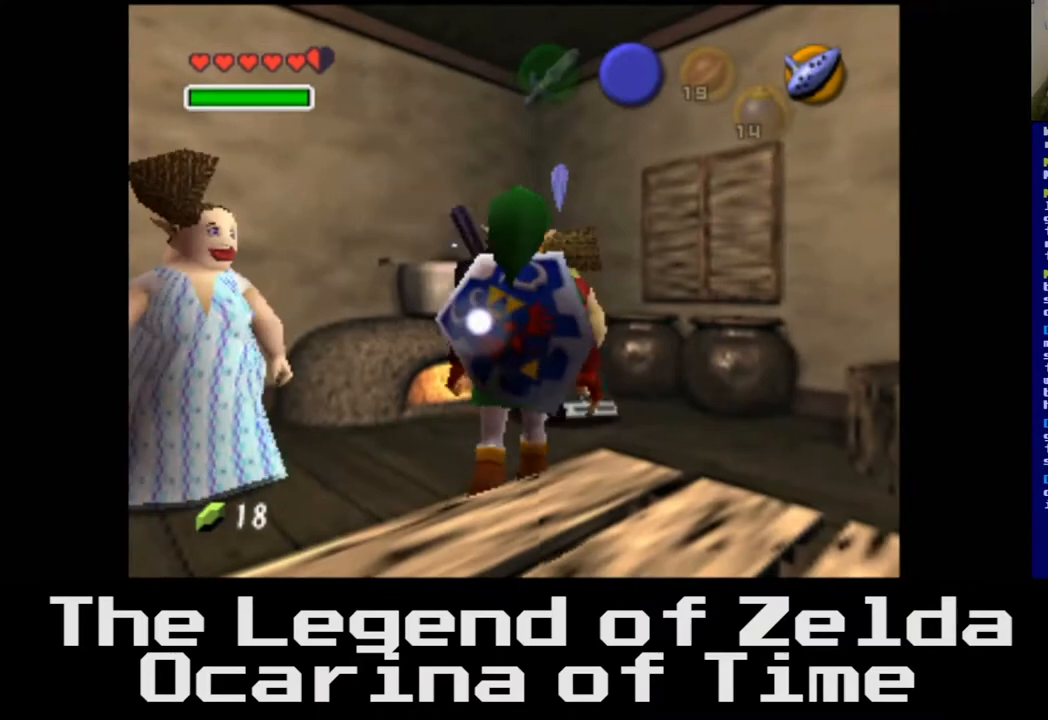
{"buttons": [], "left_stick": "center", "right_stick": "center", "events": [[83, "left_stick", "left"], [333, "left_stick", "center"]]}
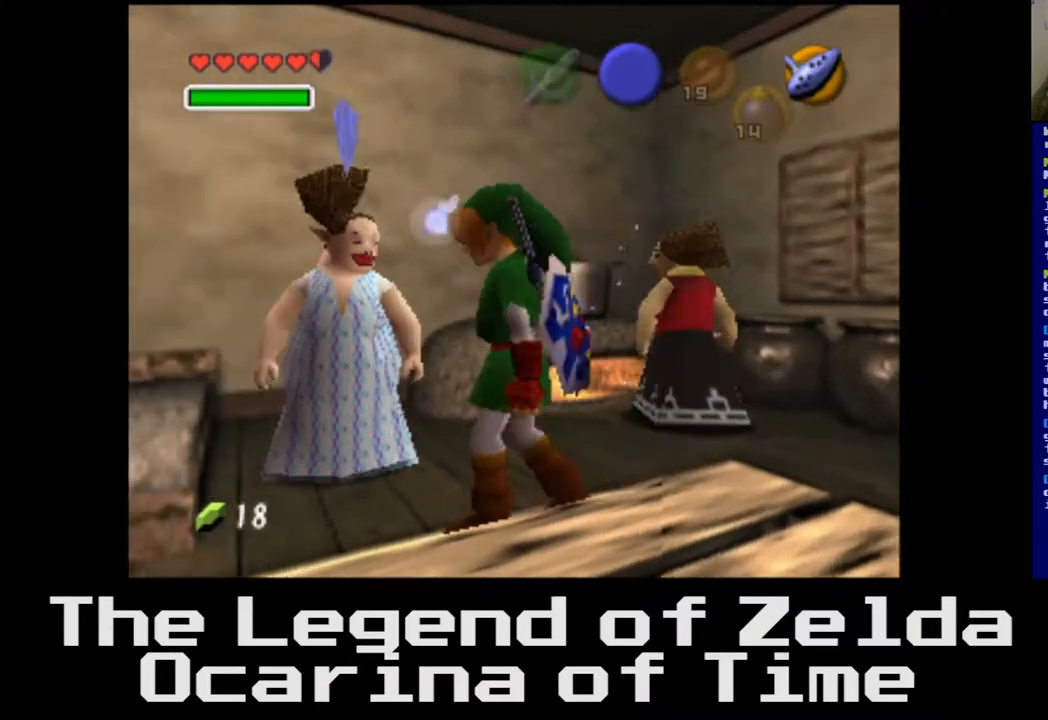
{"buttons": [], "left_stick": "center", "right_stick": "center", "events": []}
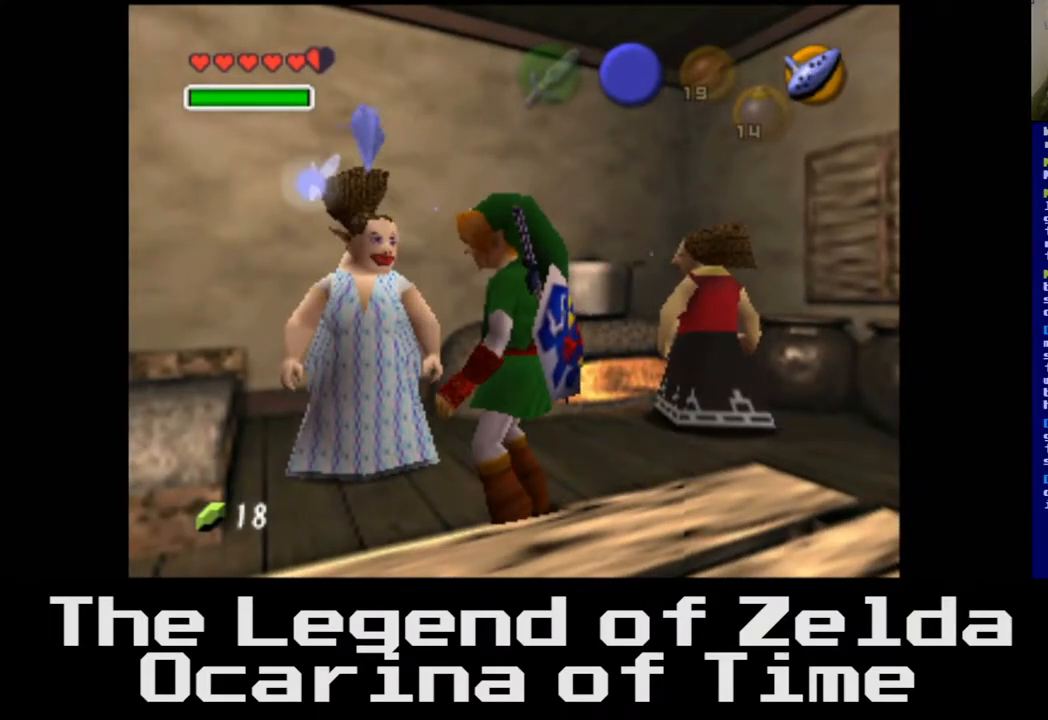
{"buttons": [], "left_stick": "center", "right_stick": "center", "events": [[217, "A", "down"], [233, "A", "up"]]}
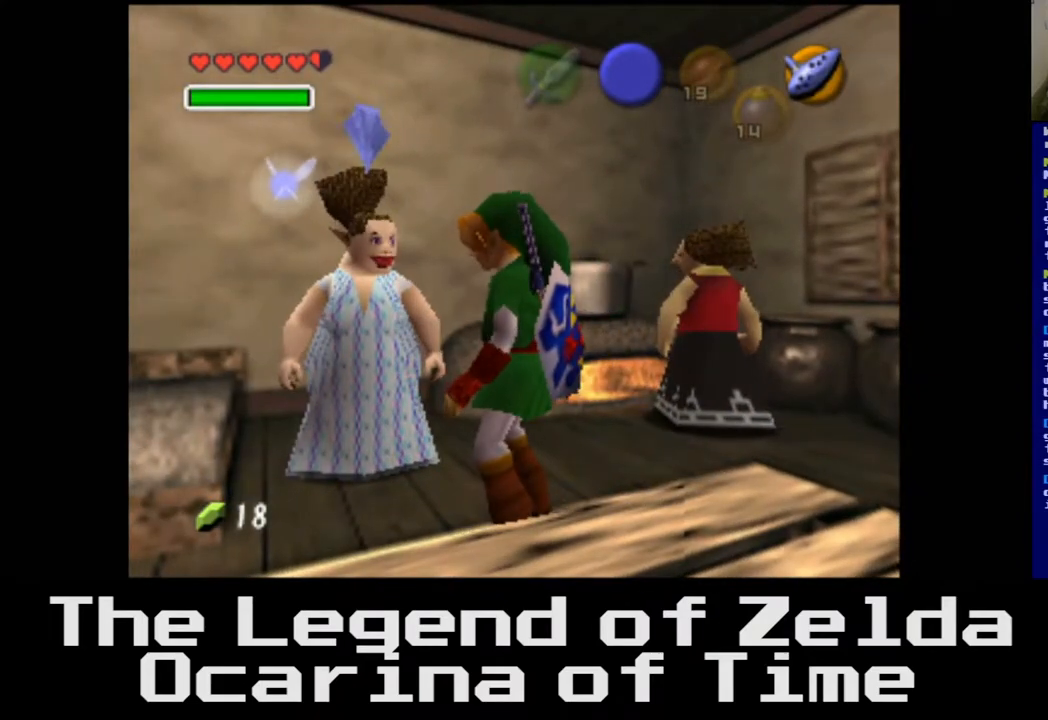
{"buttons": [], "left_stick": "up-left", "right_stick": "center", "events": [[383, "left_stick", "up-left"]]}
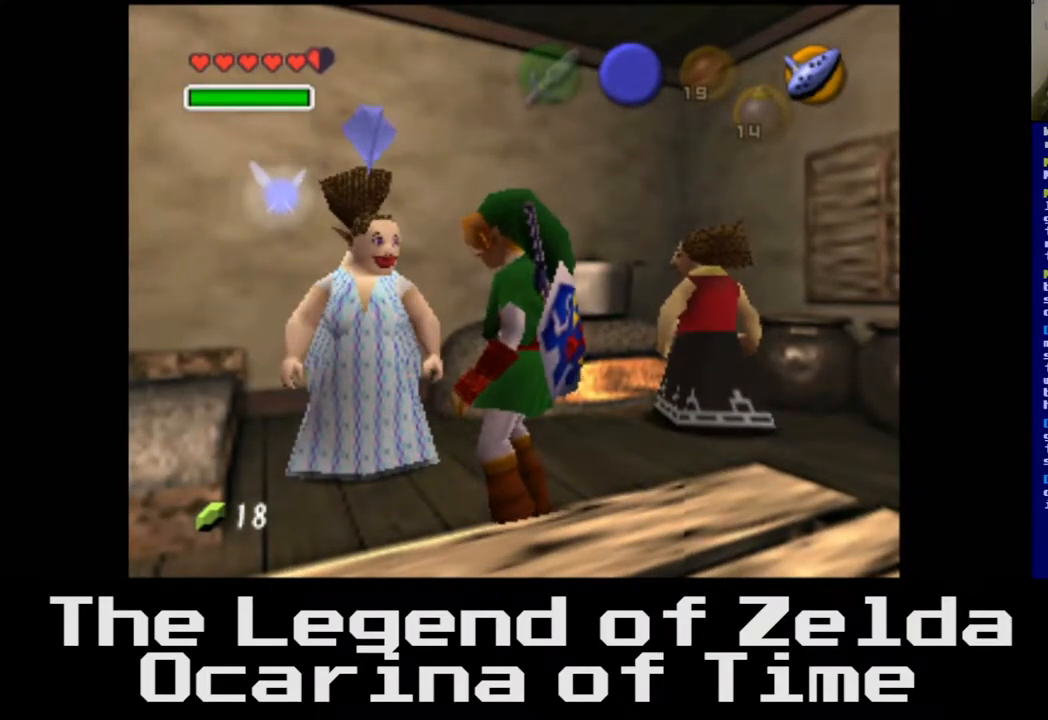
{"buttons": [], "left_stick": "center", "right_stick": "center", "events": [[83, "left_stick", "center"]]}
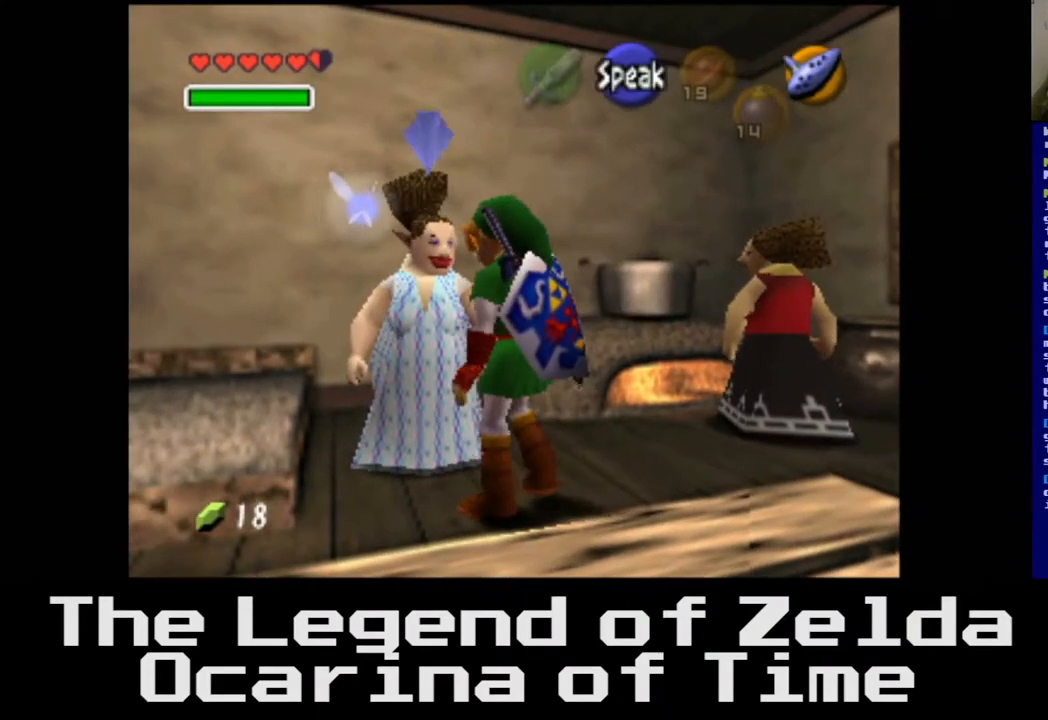
{"buttons": [], "left_stick": "center", "right_stick": "center", "events": [[233, "A", "down"], [317, "X", "down"], [400, "A", "up"], [417, "X", "up"]]}
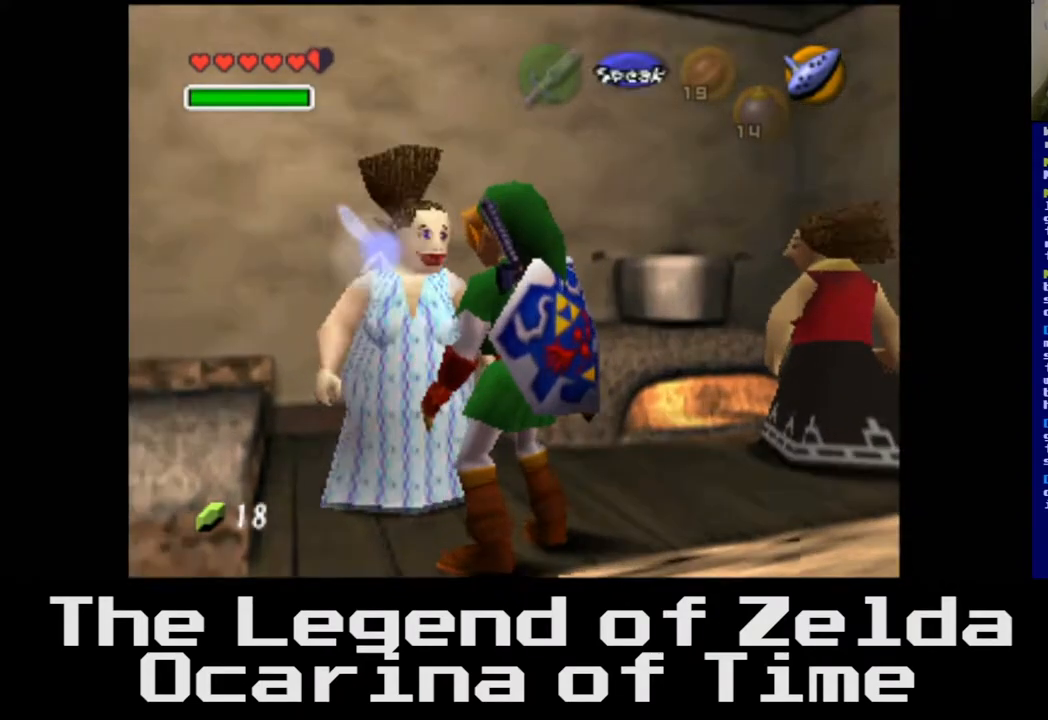
{"buttons": [], "left_stick": "center", "right_stick": "center", "events": []}
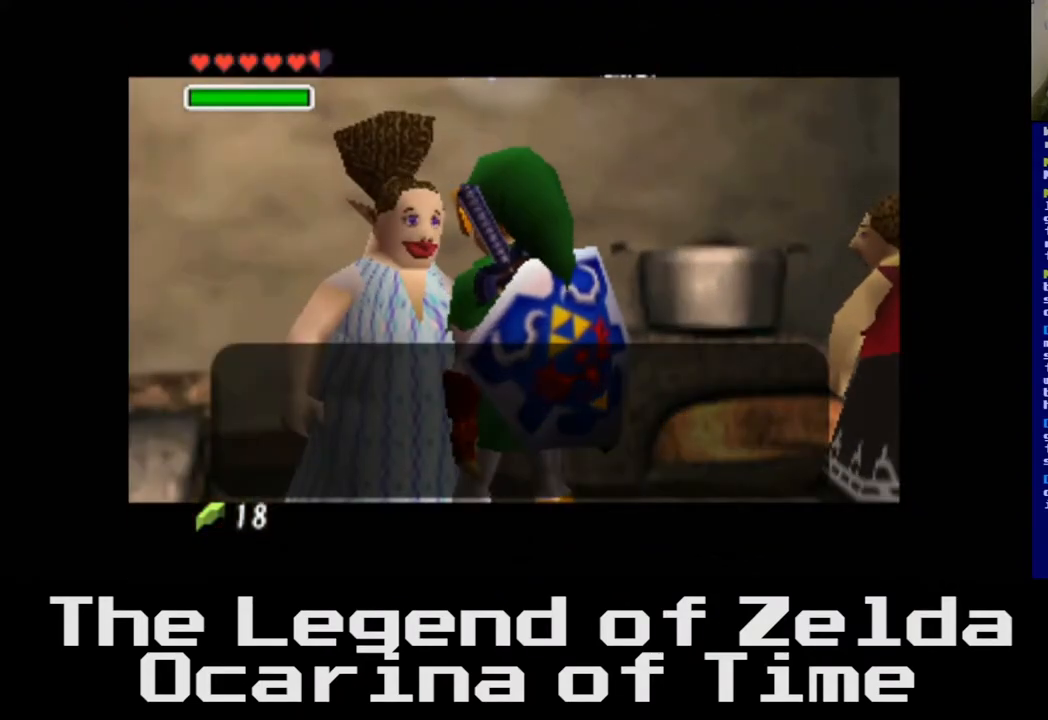
{"buttons": [], "left_stick": "center", "right_stick": "center", "events": []}
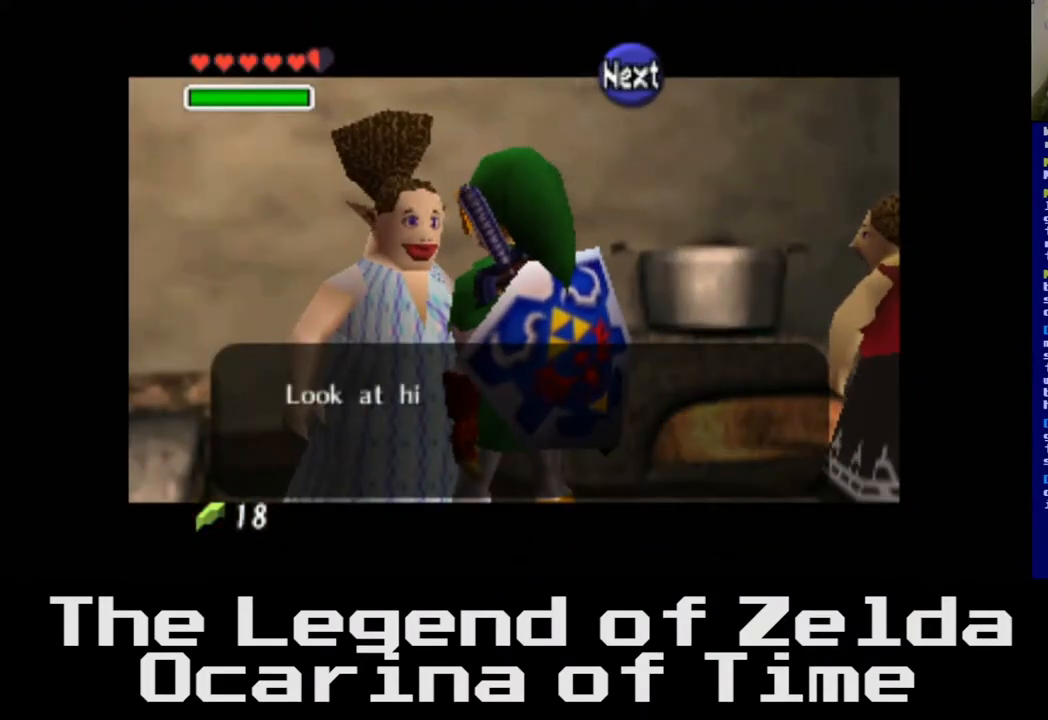
{"buttons": [], "left_stick": "center", "right_stick": "center", "events": [[267, "A", "down"], [483, "A", "up"]]}
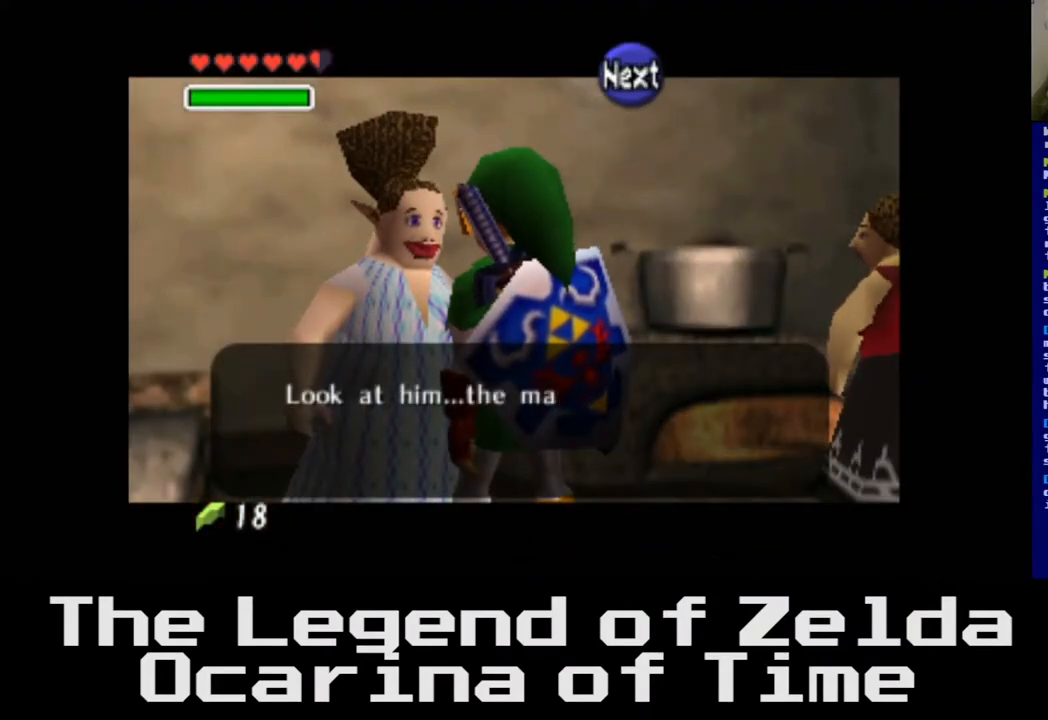
{"buttons": ["A"], "left_stick": "center", "right_stick": "center", "events": [[500, "A", "down"]]}
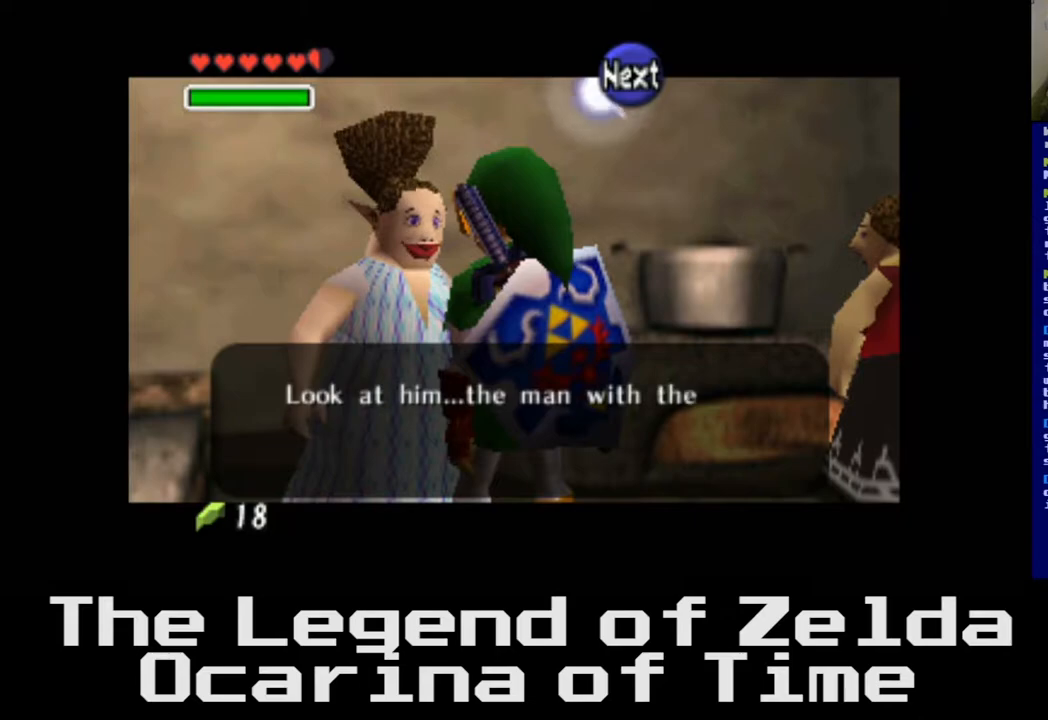
{"buttons": [], "left_stick": "center", "right_stick": "center", "events": [[150, "A", "up"]]}
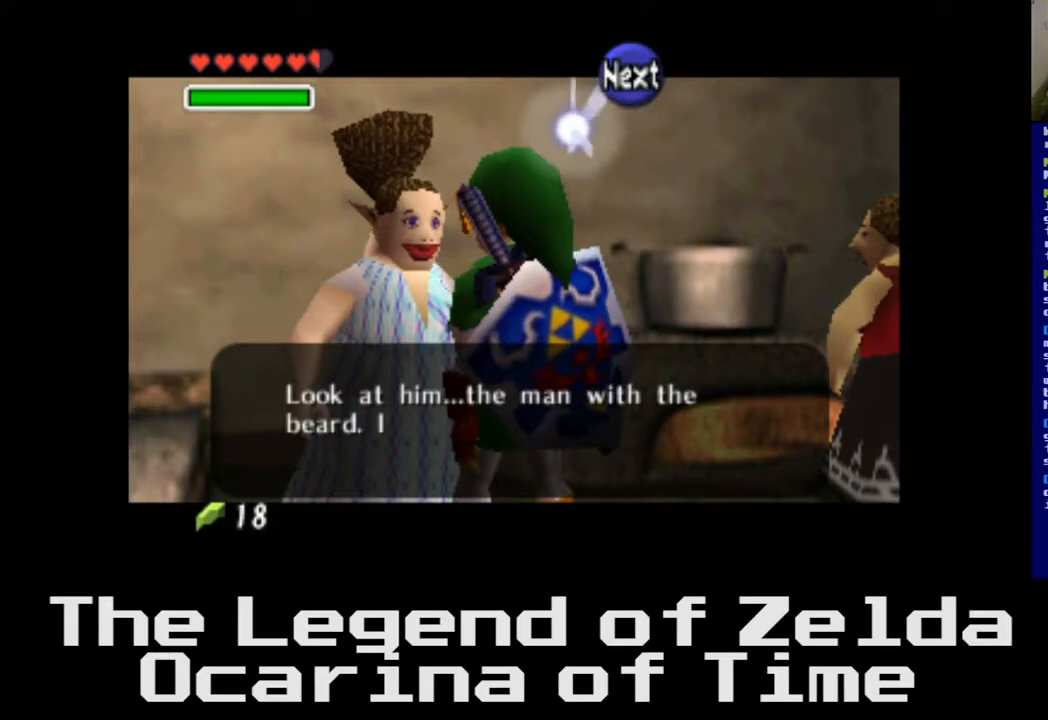
{"buttons": ["A"], "left_stick": "center", "right_stick": "center", "events": [[433, "A", "down"]]}
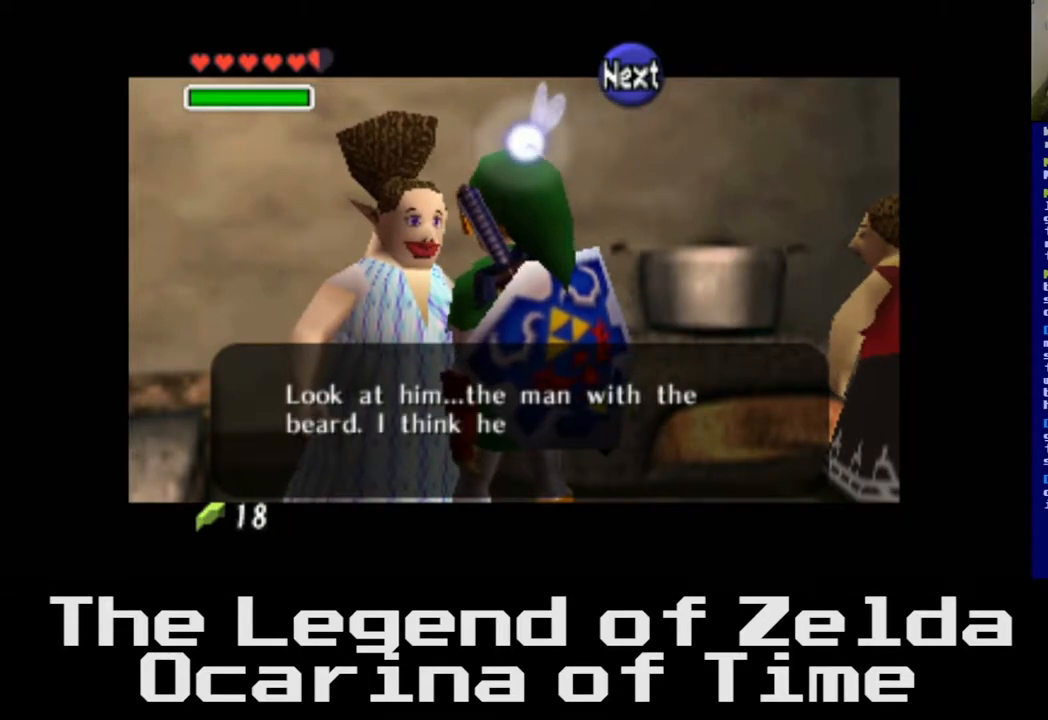
{"buttons": [], "left_stick": "center", "right_stick": "center", "events": [[267, "A", "up"]]}